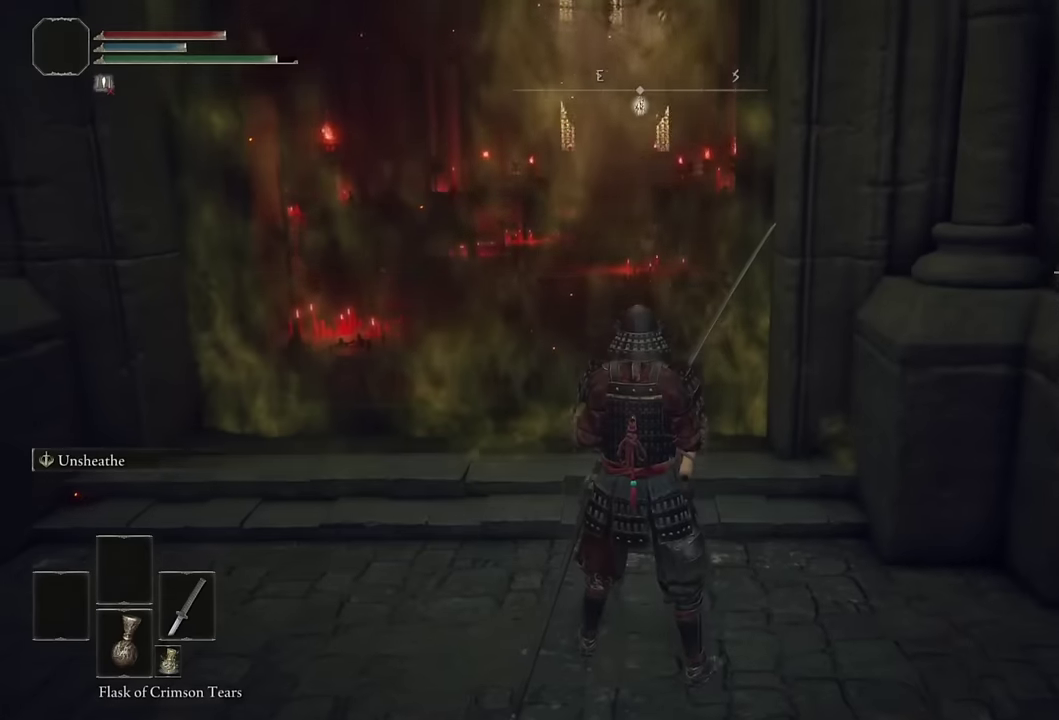
Gameplay with a controller (PlayStation layout); each line is a JSON object with the inputs held at the frame after it. "events" lists button and stick changes between this image and that frame as [ms after this image, input, new state], when the widget could be followed in between. Not read: L1 R1.
{"buttons": [], "left_stick": "left", "right_stick": "center", "events": [[16, "right_stick", "down"], [200, "right_stick", "center"], [250, "left_stick", "left"]]}
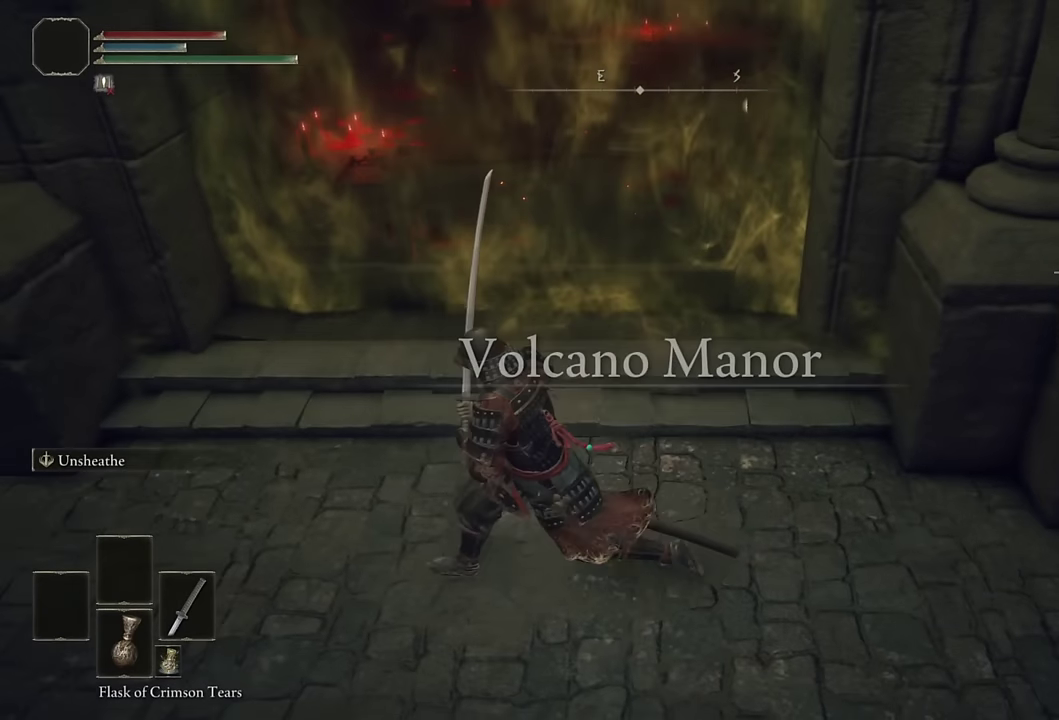
{"buttons": [], "left_stick": "up-right", "right_stick": "center", "events": [[66, "left_stick", "up-left"], [216, "left_stick", "center"], [333, "right_stick", "right"], [416, "left_stick", "right"], [416, "right_stick", "center"], [466, "left_stick", "up-right"]]}
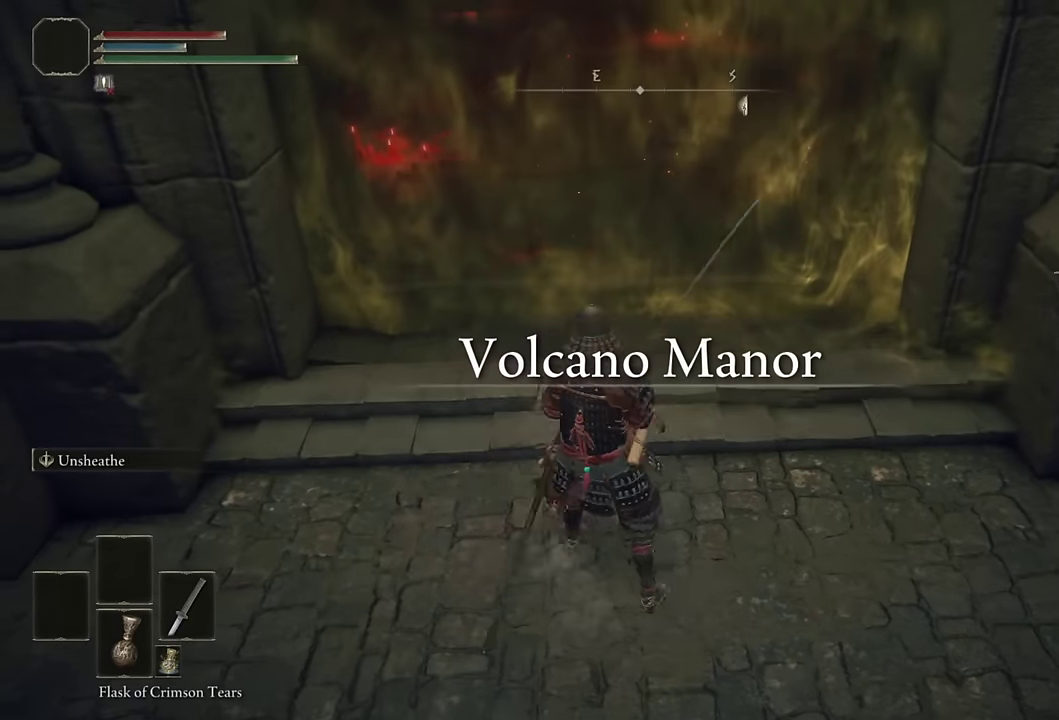
{"buttons": [], "left_stick": "up", "right_stick": "center", "events": [[50, "left_stick", "up"], [150, "left_stick", "center"], [366, "left_stick", "up"]]}
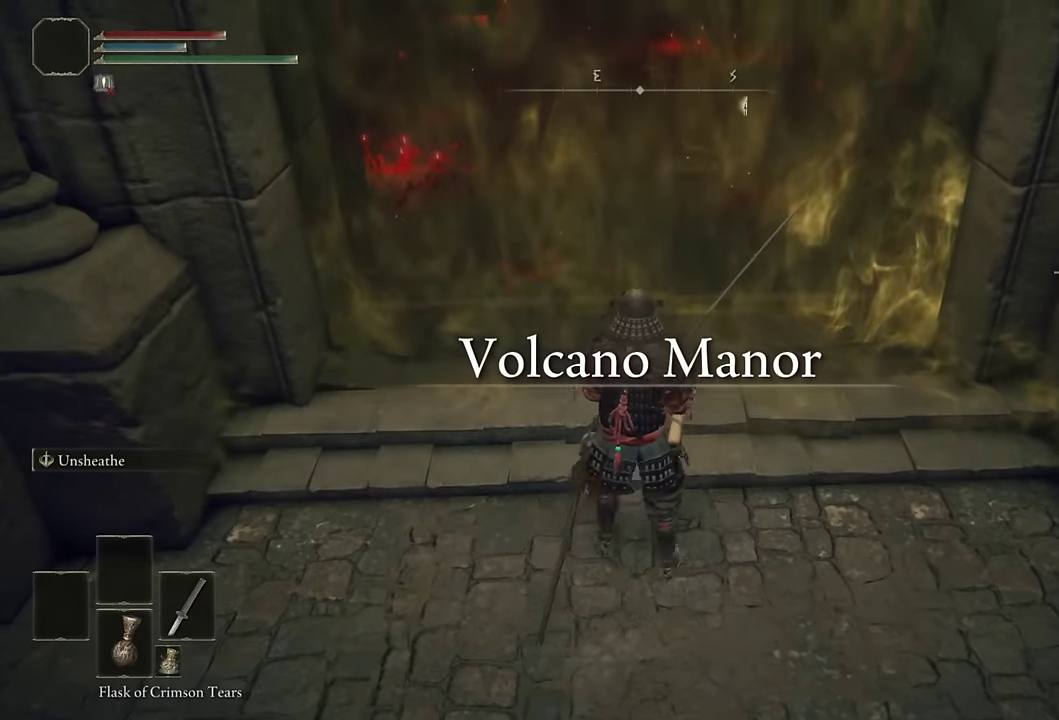
{"buttons": [], "left_stick": "center", "right_stick": "center", "events": [[33, "left_stick", "center"]]}
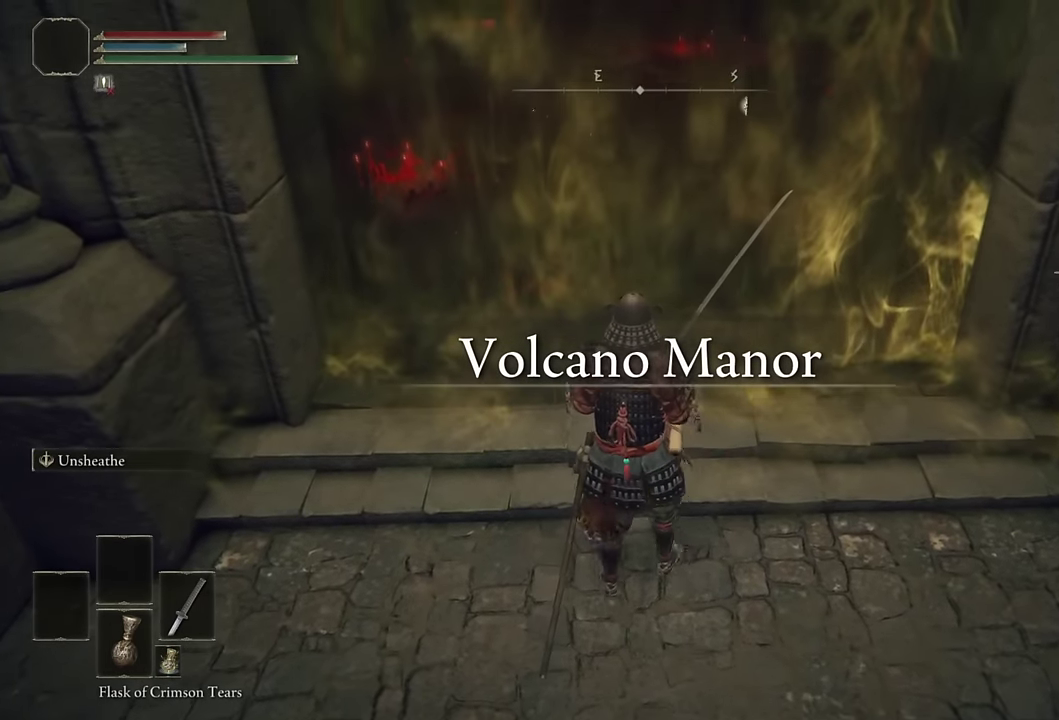
{"buttons": [], "left_stick": "center", "right_stick": "center", "events": [[266, "left_stick", "up"], [316, "left_stick", "center"]]}
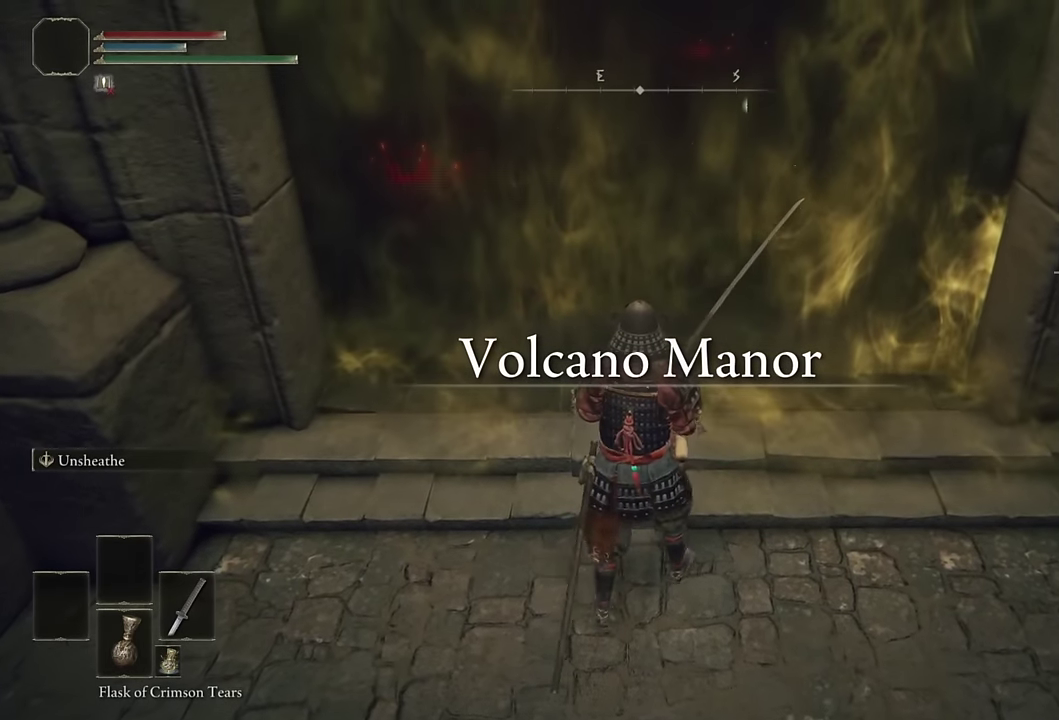
{"buttons": [], "left_stick": "center", "right_stick": "center", "events": []}
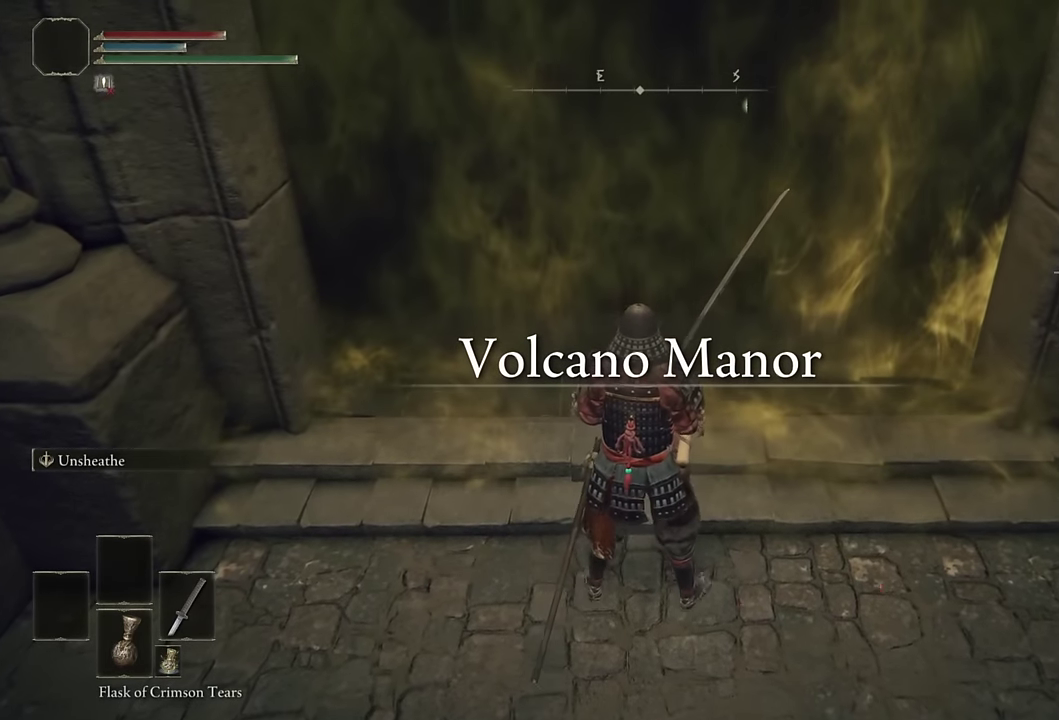
{"buttons": [], "left_stick": "center", "right_stick": "center", "events": [[133, "left_stick", "up"], [183, "left_stick", "center"]]}
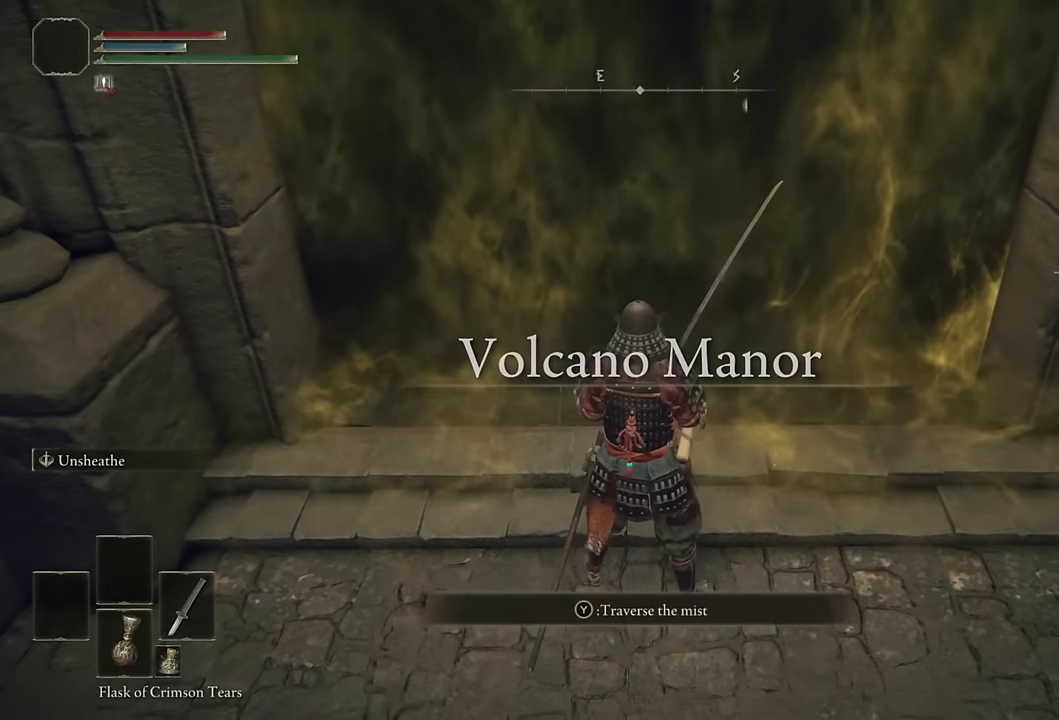
{"buttons": [], "left_stick": "center", "right_stick": "center", "events": [[50, "TRIANGLE", "down"], [133, "TRIANGLE", "up"]]}
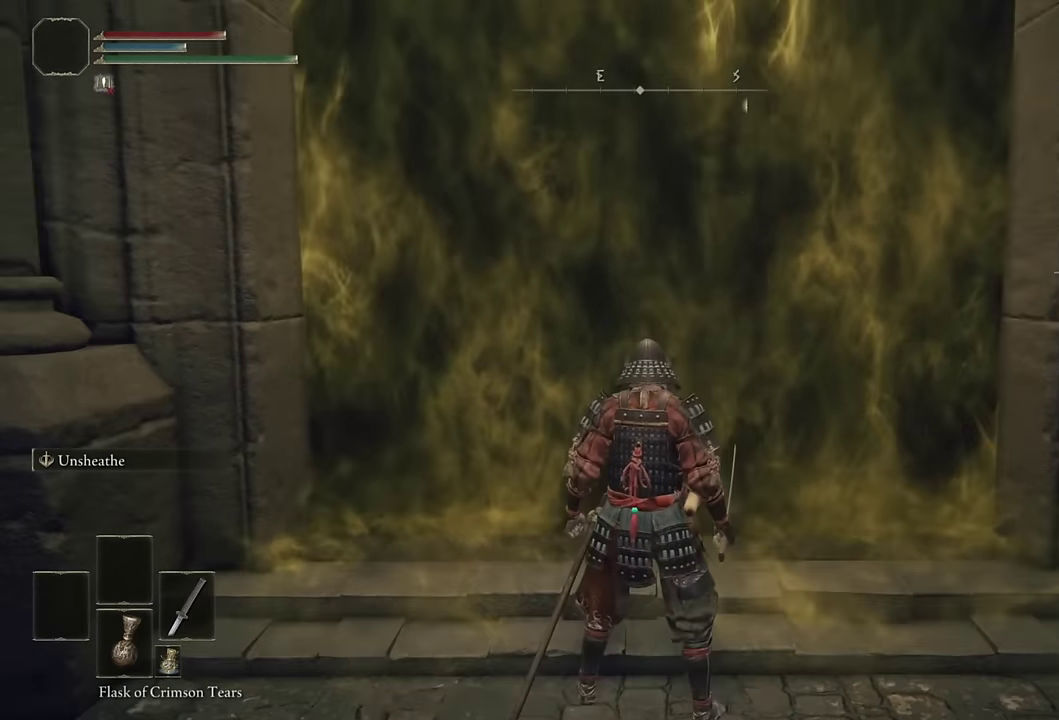
{"buttons": [], "left_stick": "center", "right_stick": "center", "events": []}
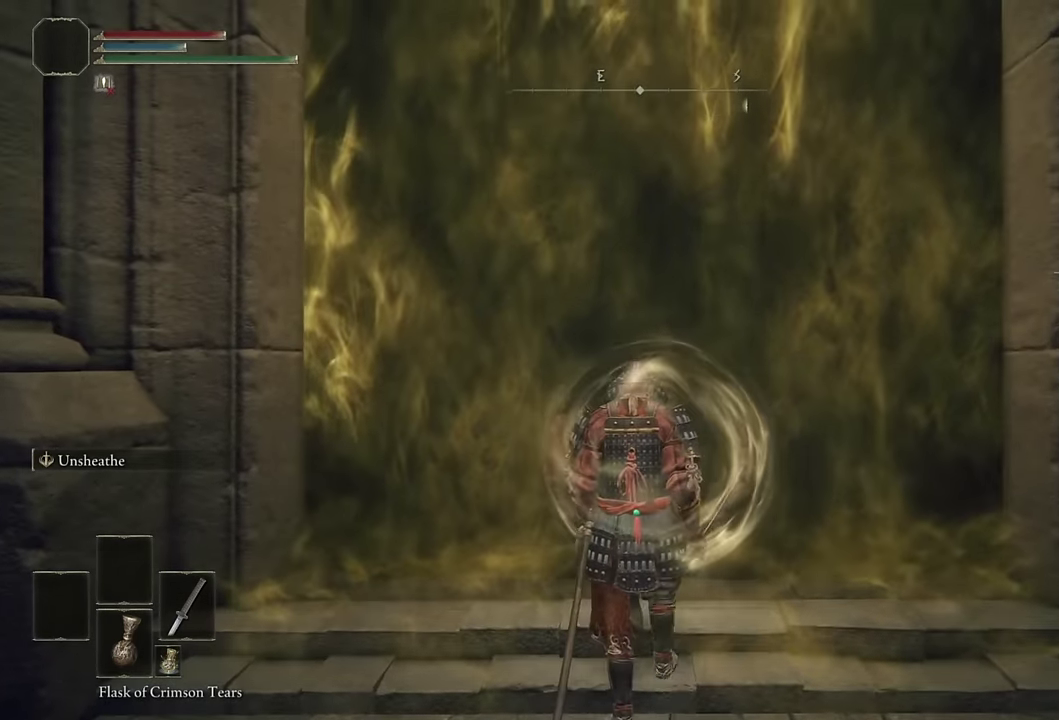
{"buttons": [], "left_stick": "center", "right_stick": "center", "events": []}
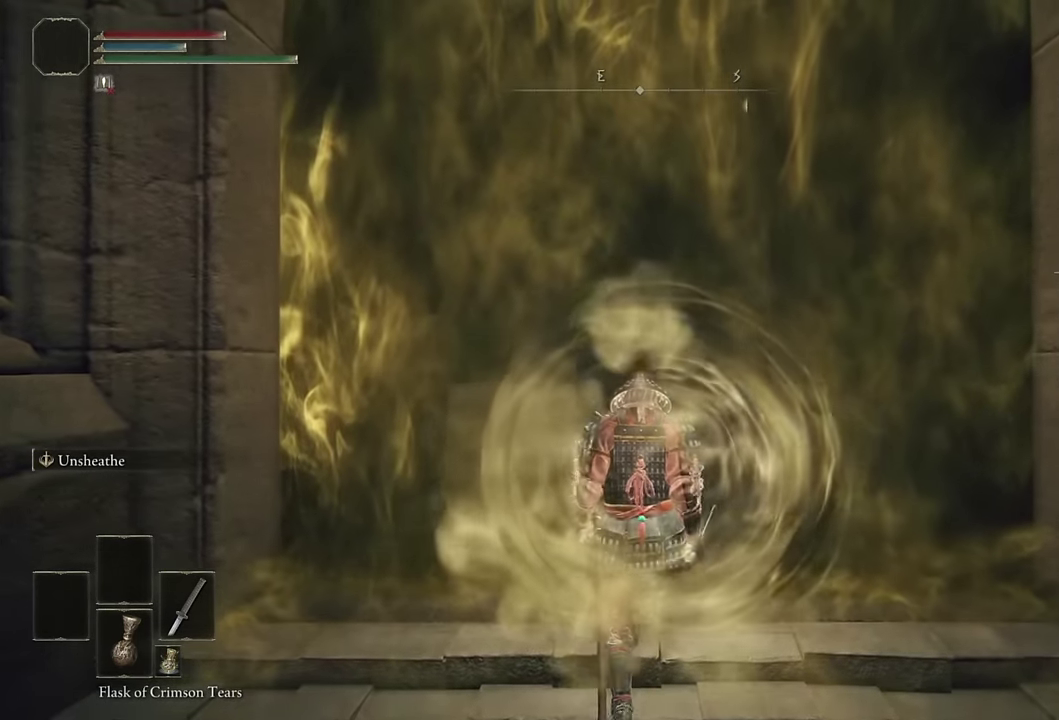
{"buttons": [], "left_stick": "center", "right_stick": "center", "events": []}
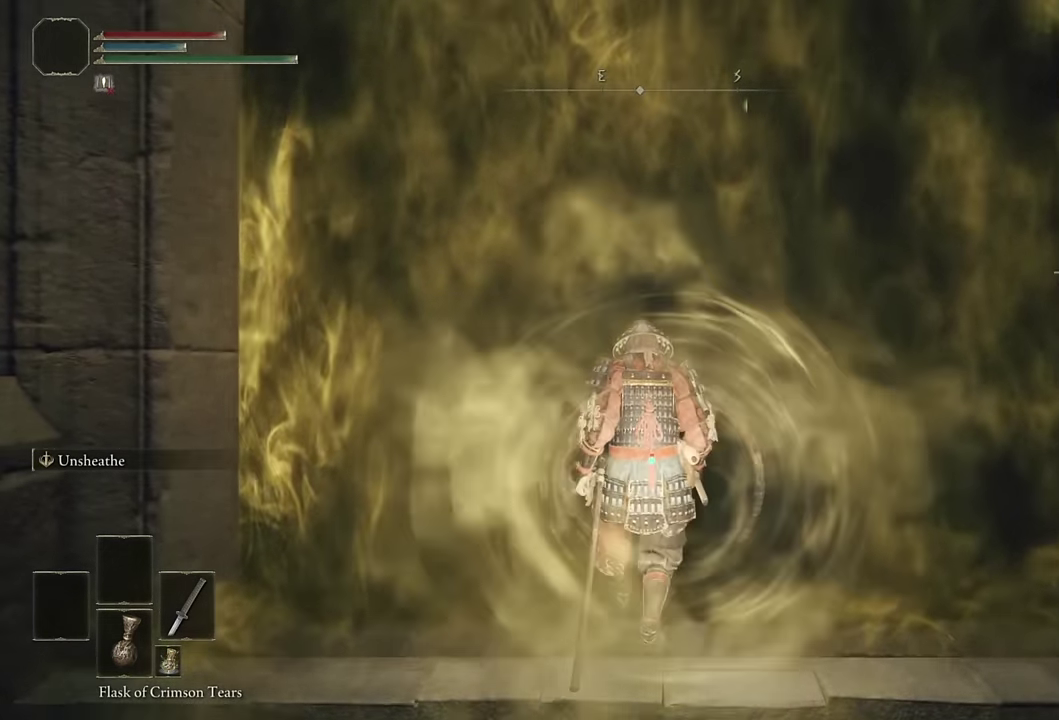
{"buttons": [], "left_stick": "center", "right_stick": "center", "events": []}
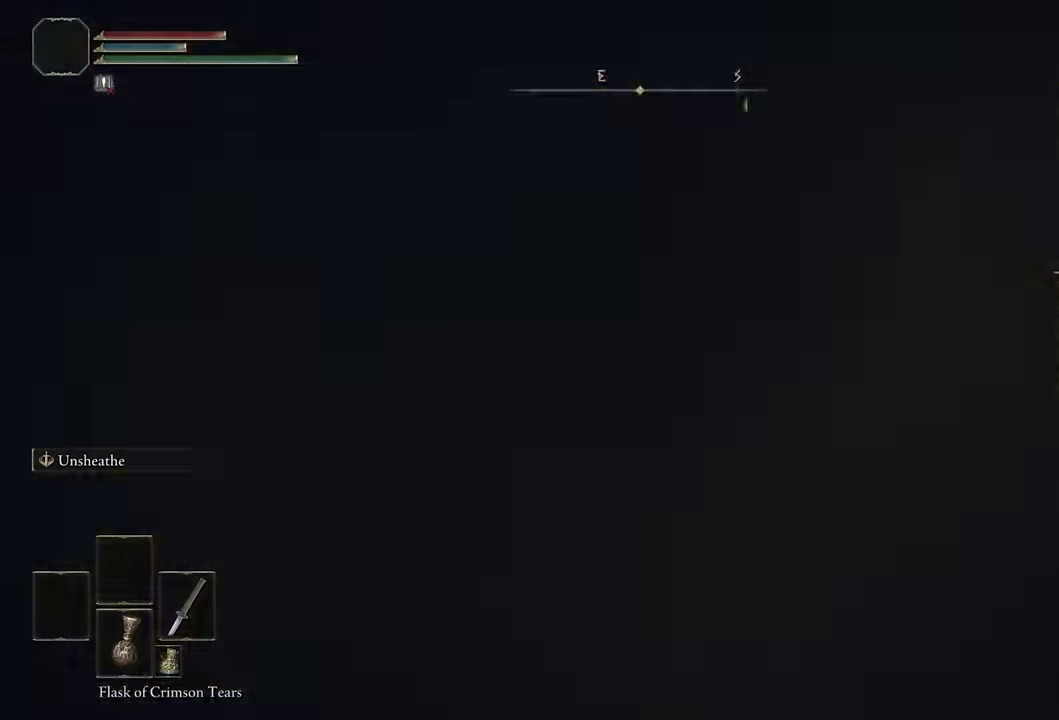
{"buttons": [], "left_stick": "center", "right_stick": "center", "events": []}
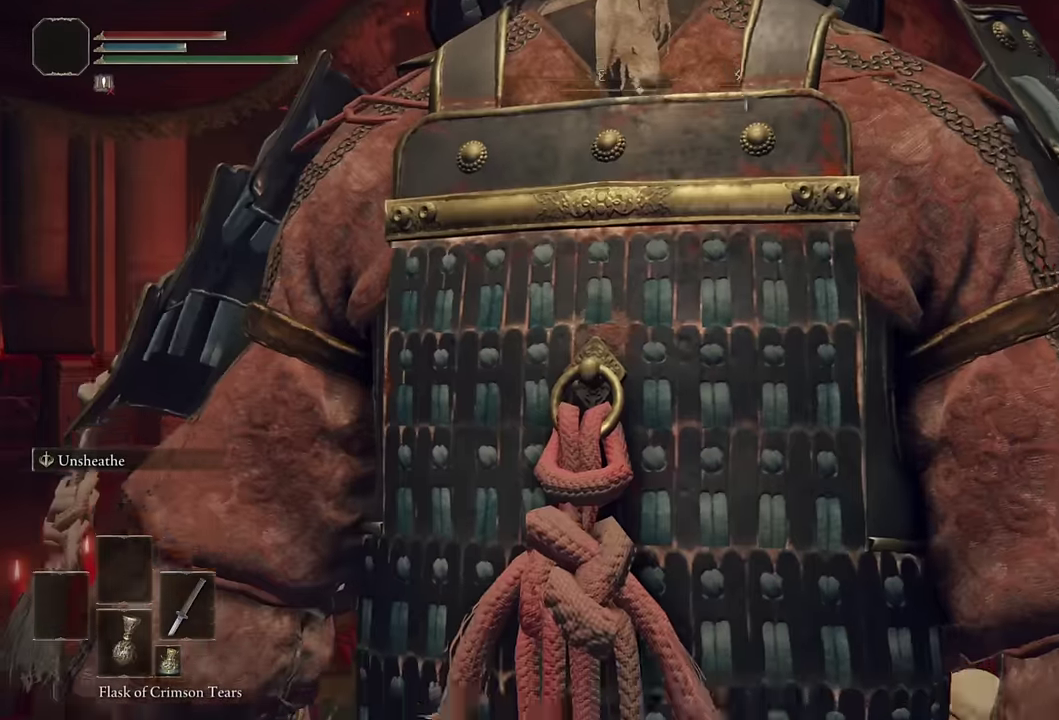
{"buttons": [], "left_stick": "center", "right_stick": "left", "events": [[450, "right_stick", "left"]]}
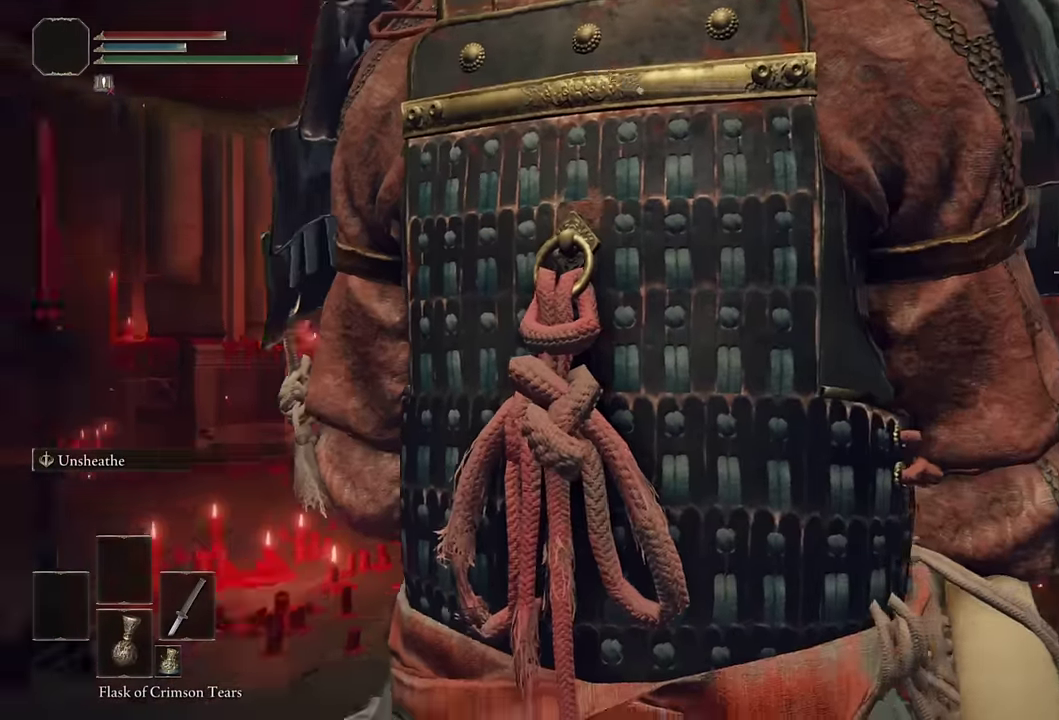
{"buttons": [], "left_stick": "center", "right_stick": "center", "events": [[167, "right_stick", "center"]]}
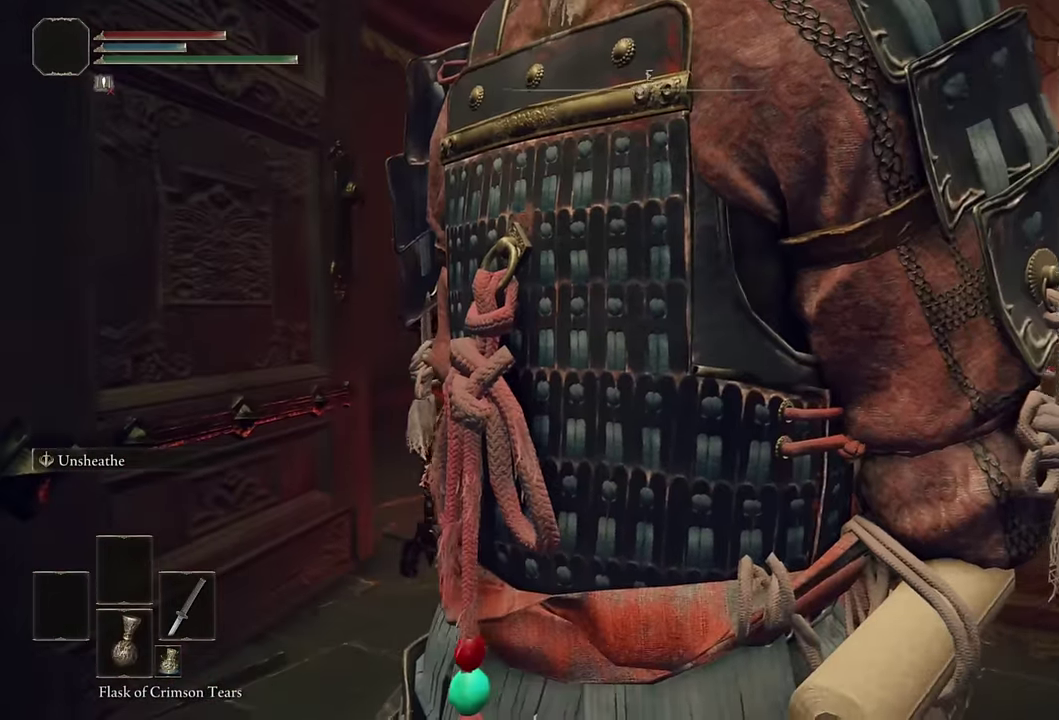
{"buttons": [], "left_stick": "center", "right_stick": "center", "events": []}
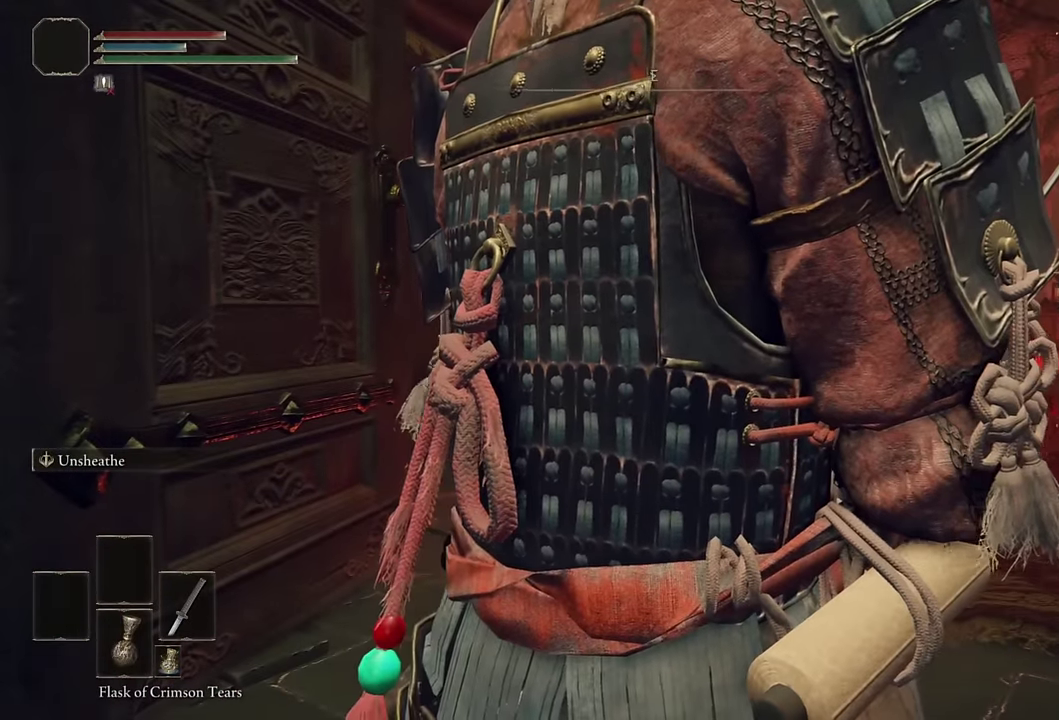
{"buttons": [], "left_stick": "center", "right_stick": "center", "events": []}
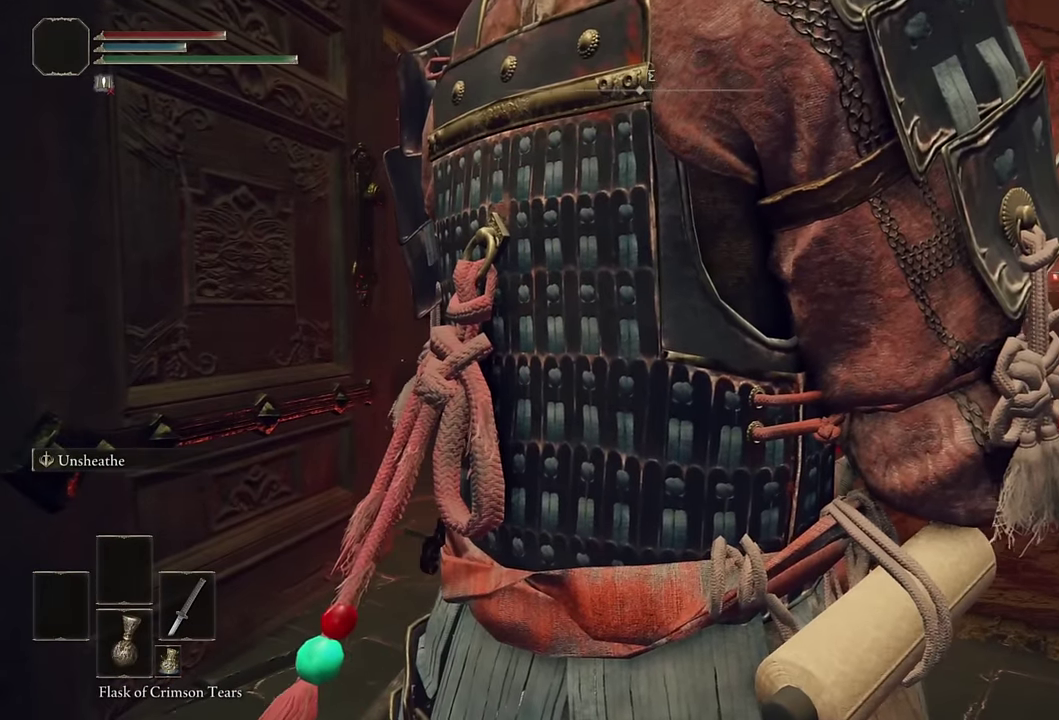
{"buttons": [], "left_stick": "center", "right_stick": "center", "events": []}
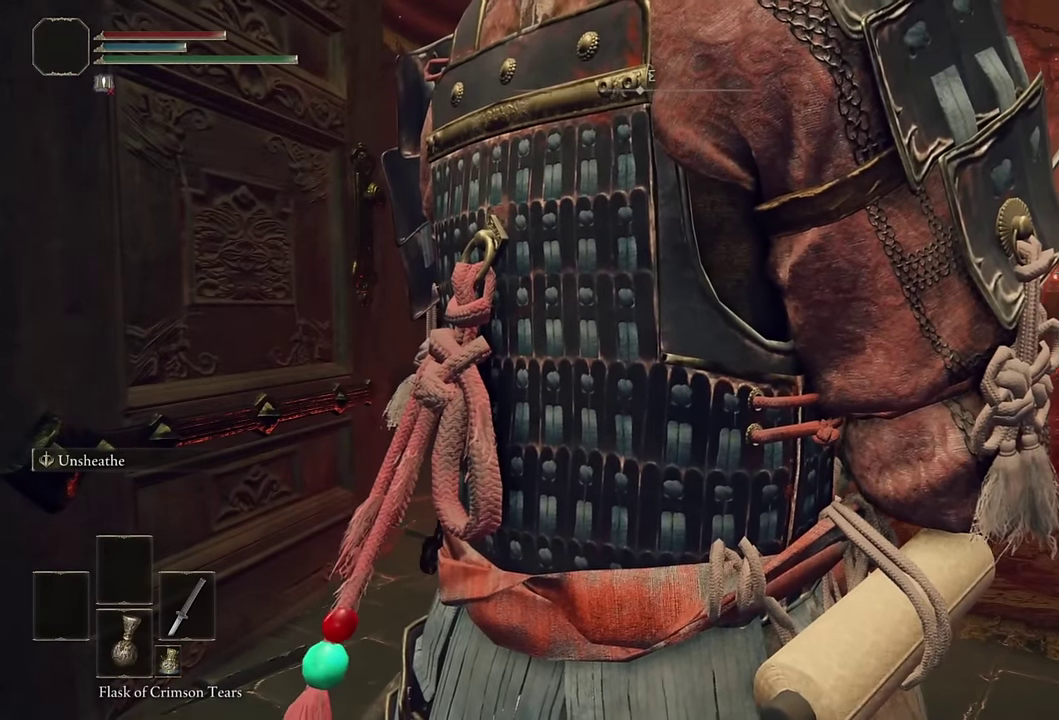
{"buttons": [], "left_stick": "center", "right_stick": "center", "events": []}
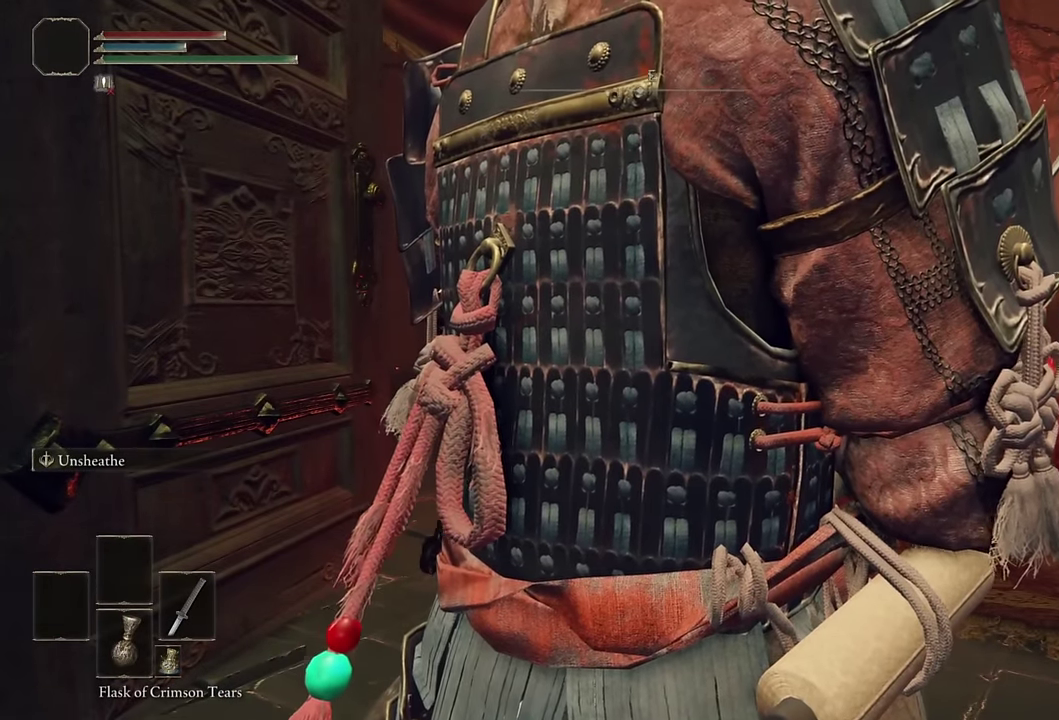
{"buttons": [], "left_stick": "up", "right_stick": "center", "events": [[234, "left_stick", "up"]]}